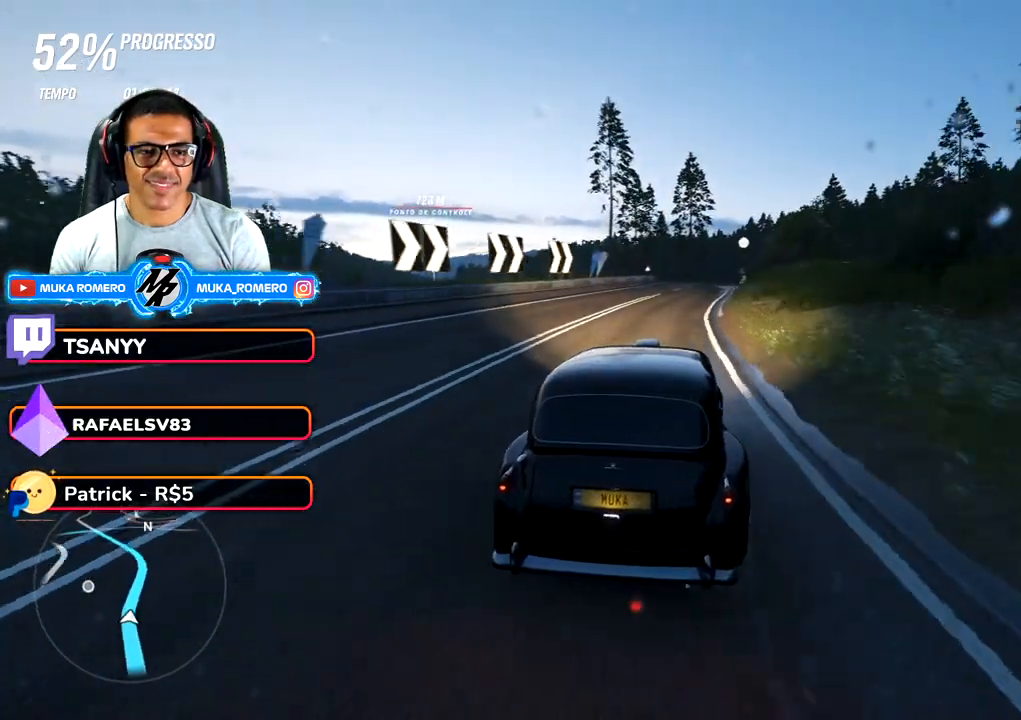
Gameplay with a controller (Xbox layout); each line is a JSON object with the inputs held at the frame after it (dt_ms = milliseconds from this image to that frame). "button_events" lists button changes between this image and that frame as [ms after this image, input, new state], when the widget could be followed in between (sticks are given only as held states). Not read: L3 R3.
{"dt_ms": 500, "buttons": ["A", "B", "R2"], "left_stick": "right", "right_stick": "center", "button_events": [[450, "A", "down"], [450, "B", "down"]]}
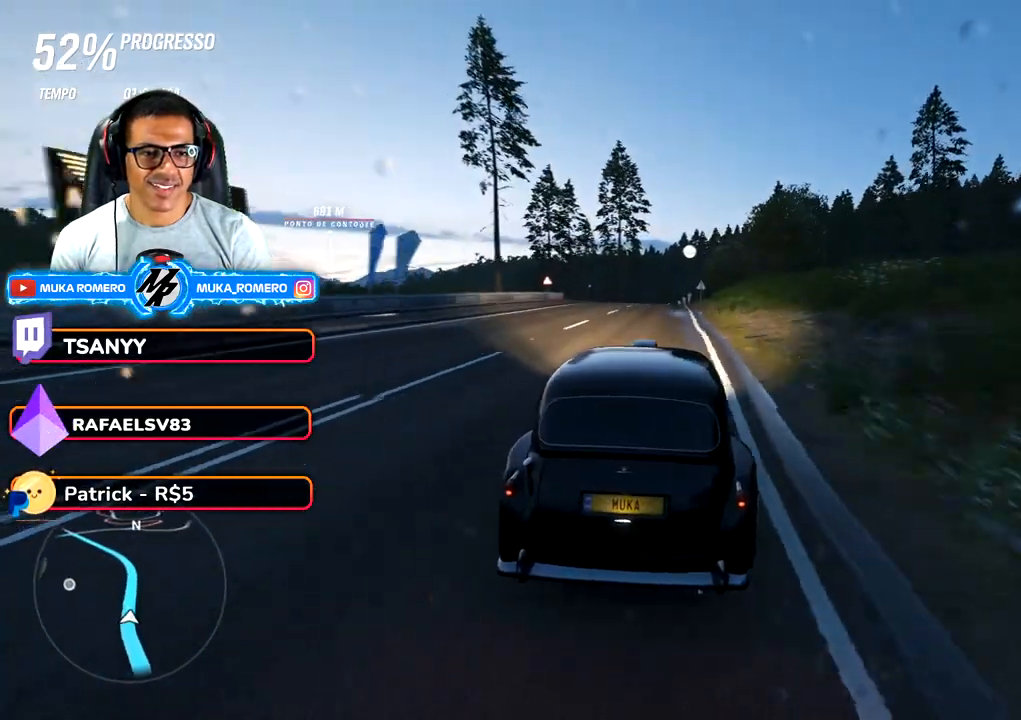
{"dt_ms": 500, "buttons": ["R2"], "left_stick": "down-left", "right_stick": "center", "button_events": [[50, "A", "up"], [50, "B", "up"]]}
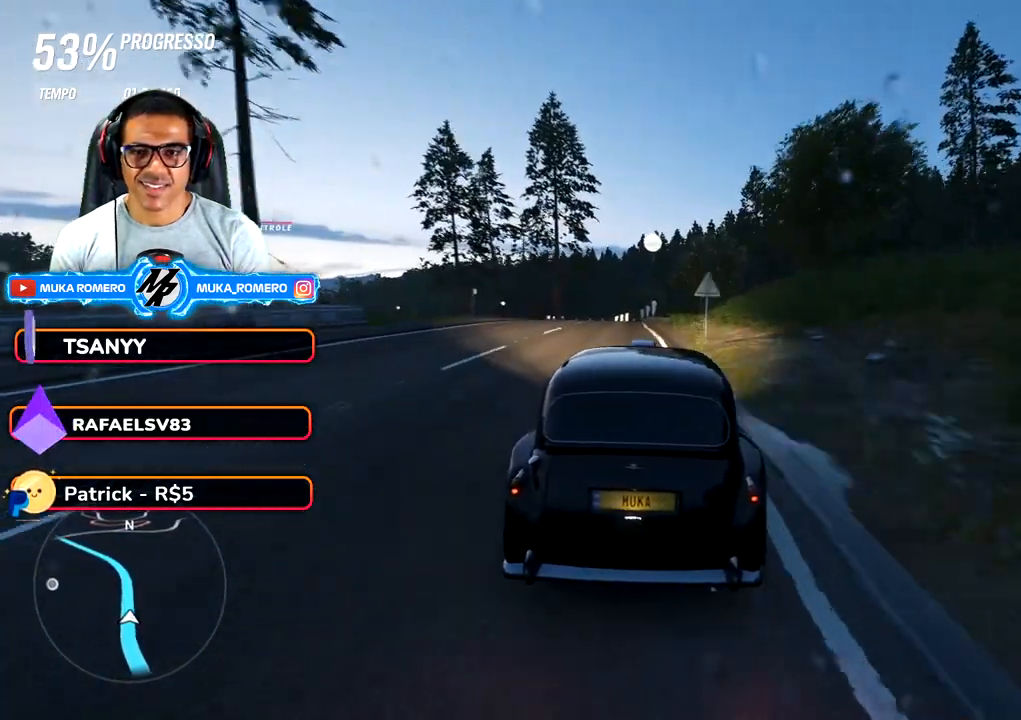
{"dt_ms": 500, "buttons": ["R2"], "left_stick": "center", "right_stick": "center", "button_events": [[200, "R2", "up"], [267, "R2", "down"]]}
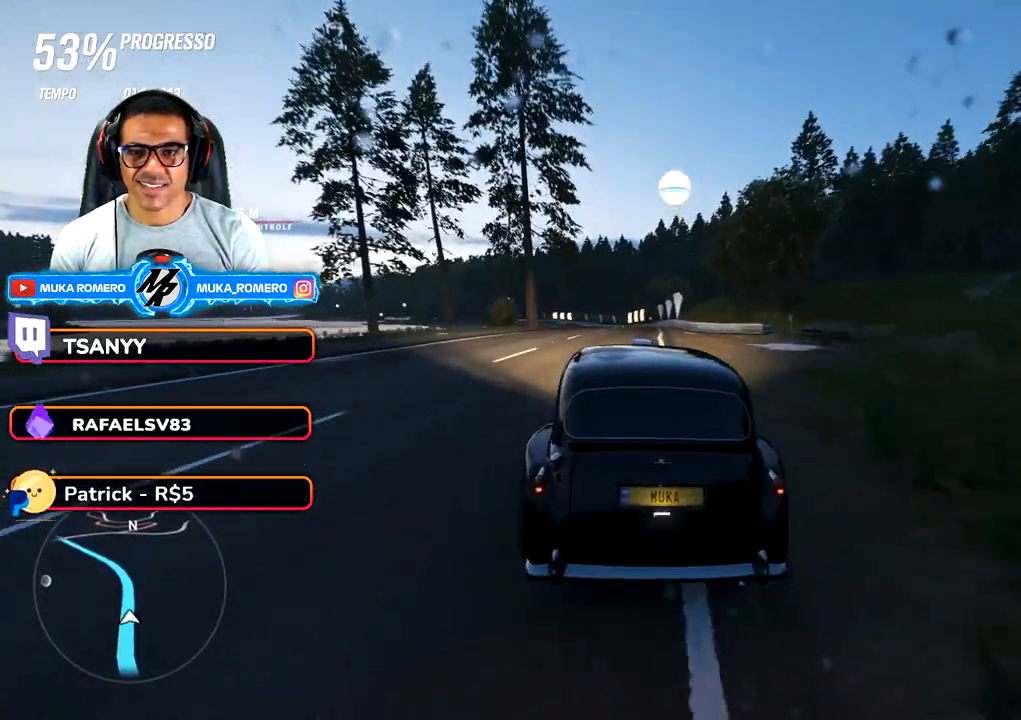
{"dt_ms": 500, "buttons": ["R2"], "left_stick": "down-left", "right_stick": "center", "button_events": []}
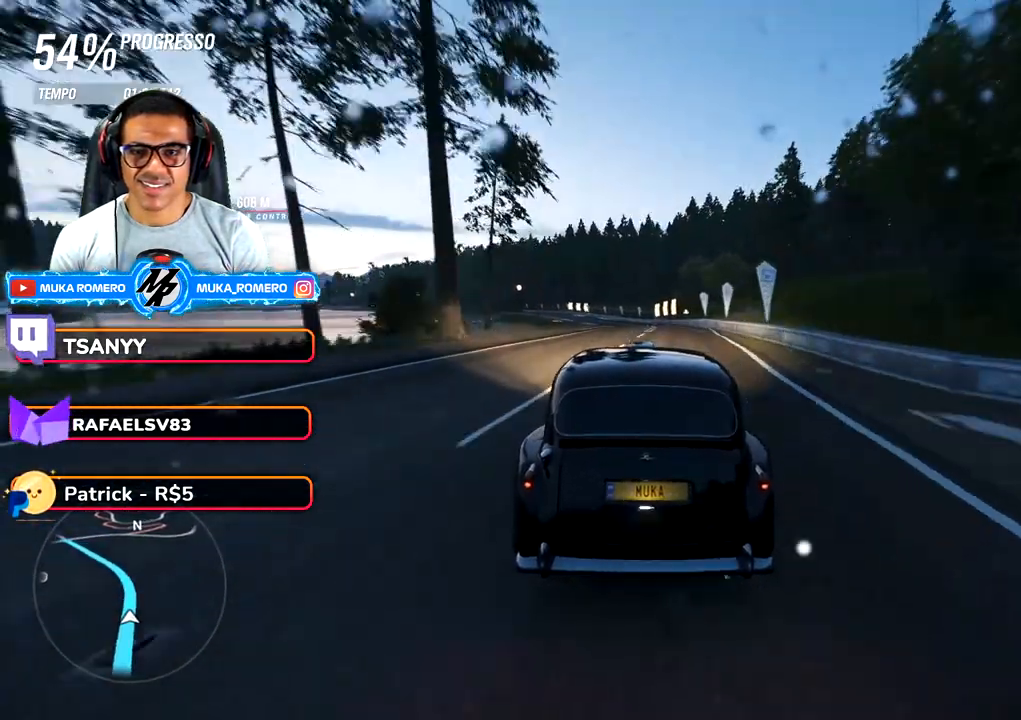
{"dt_ms": 500, "buttons": ["R2"], "left_stick": "center", "right_stick": "center", "button_events": []}
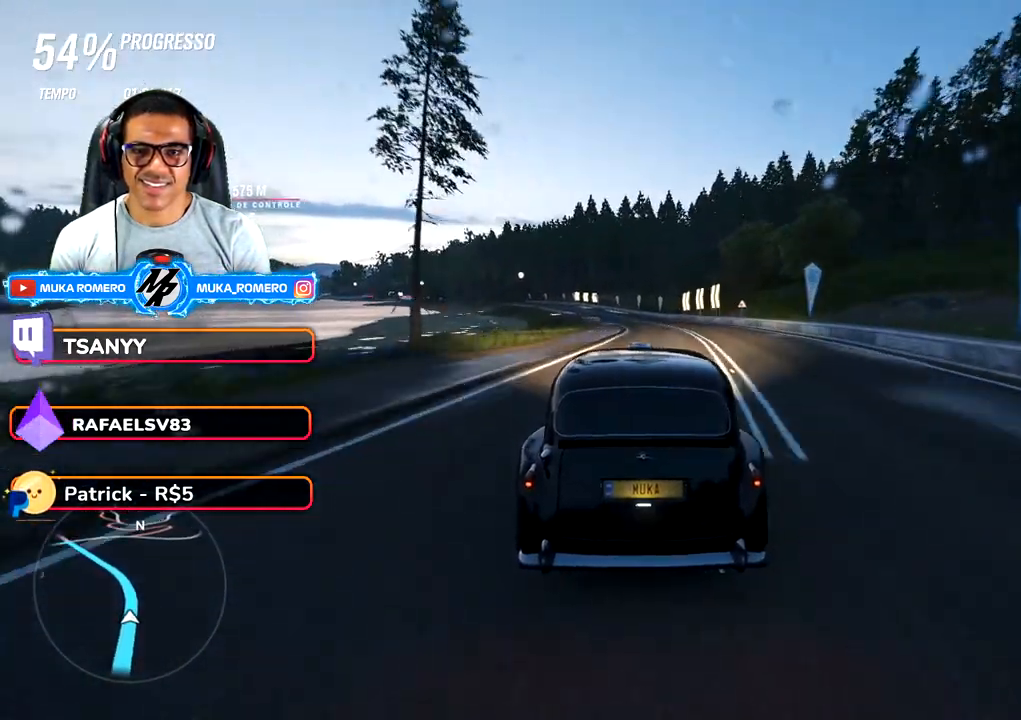
{"dt_ms": 500, "buttons": ["R2"], "left_stick": "center", "right_stick": "center", "button_events": []}
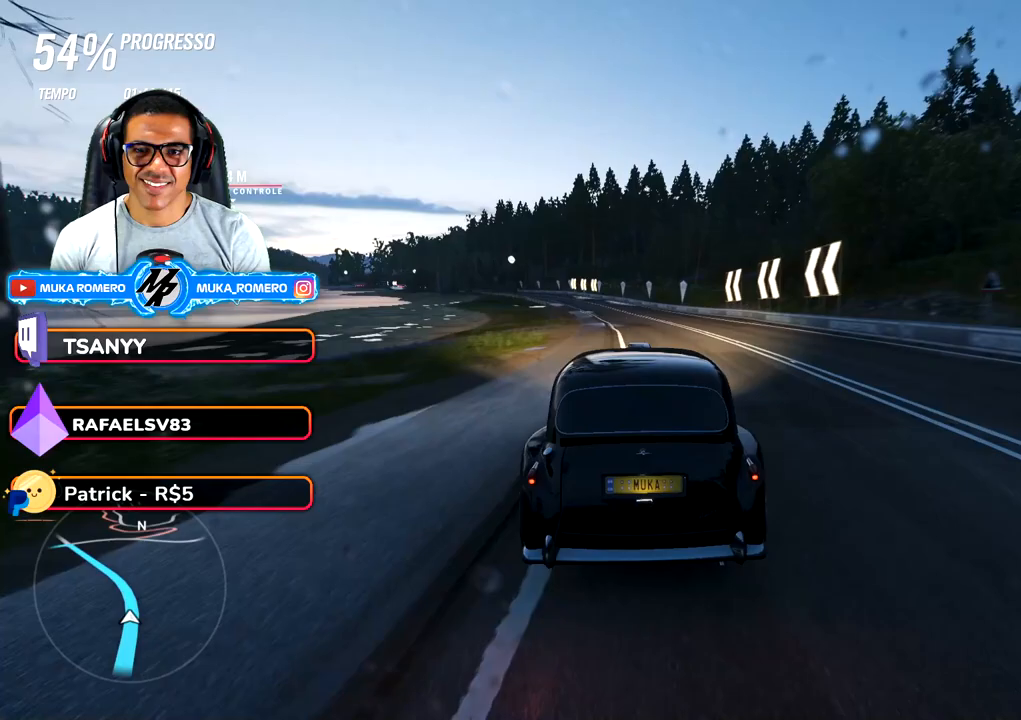
{"dt_ms": 500, "buttons": ["R2"], "left_stick": "down-left", "right_stick": "center", "button_events": []}
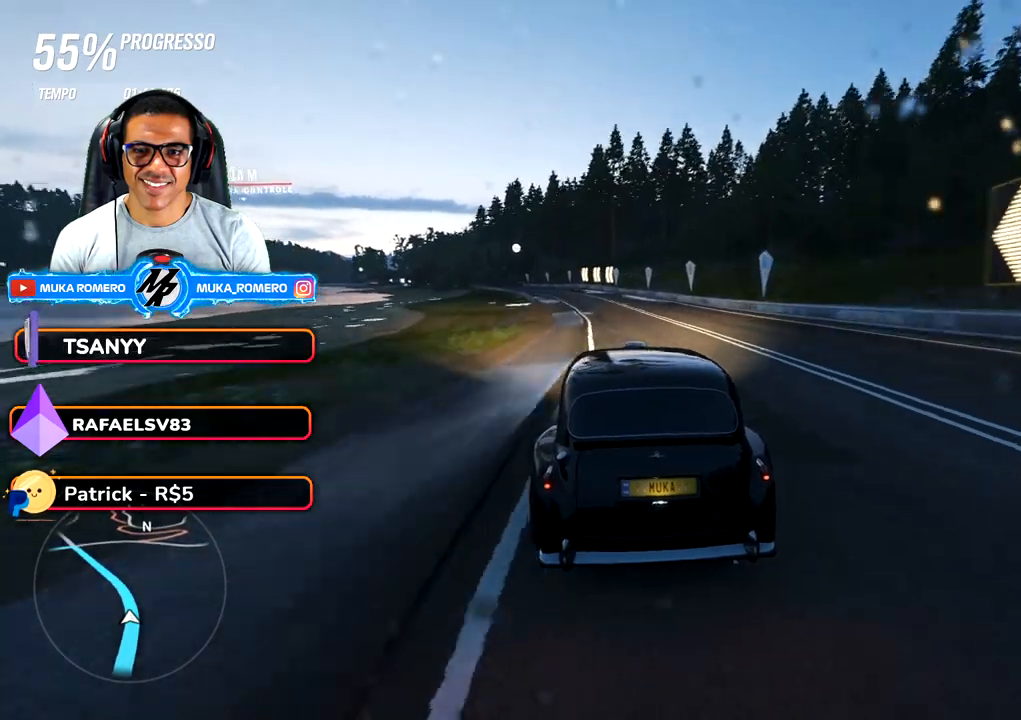
{"dt_ms": 500, "buttons": ["R2"], "left_stick": "down-left", "right_stick": "center", "button_events": []}
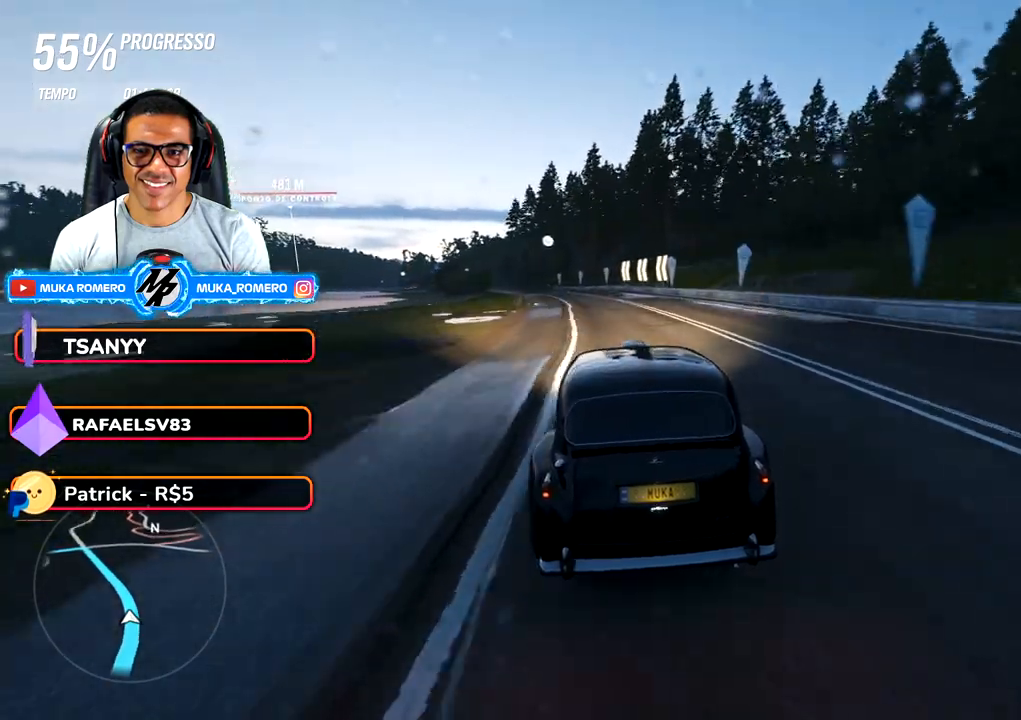
{"dt_ms": 500, "buttons": ["R2"], "left_stick": "down-left", "right_stick": "center", "button_events": []}
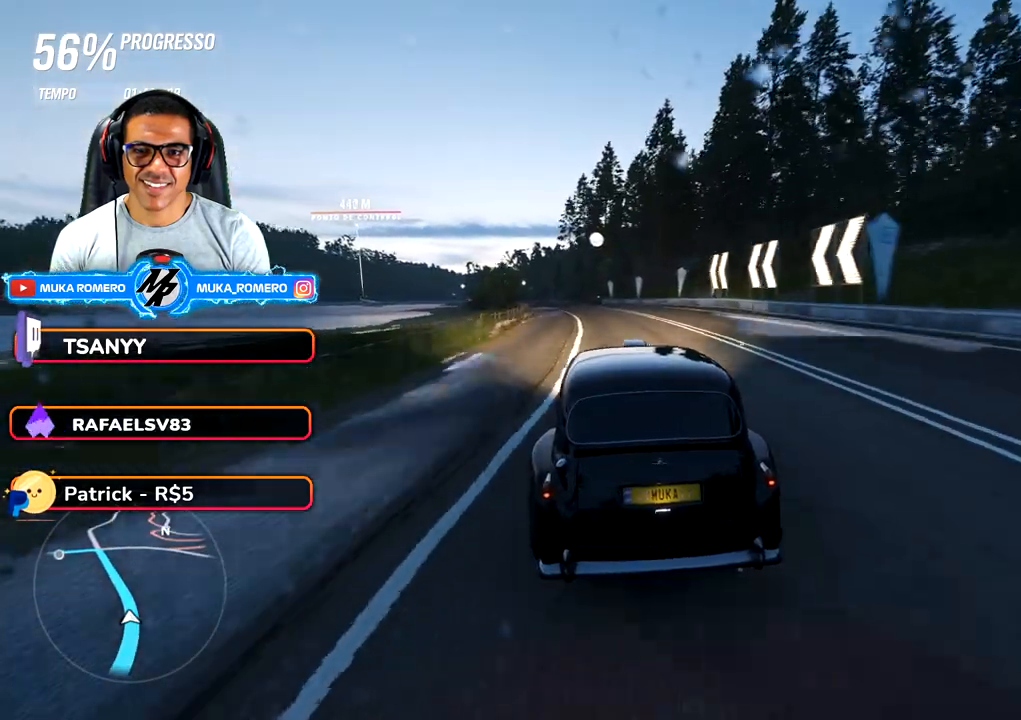
{"dt_ms": 500, "buttons": ["R2"], "left_stick": "down-left", "right_stick": "center", "button_events": []}
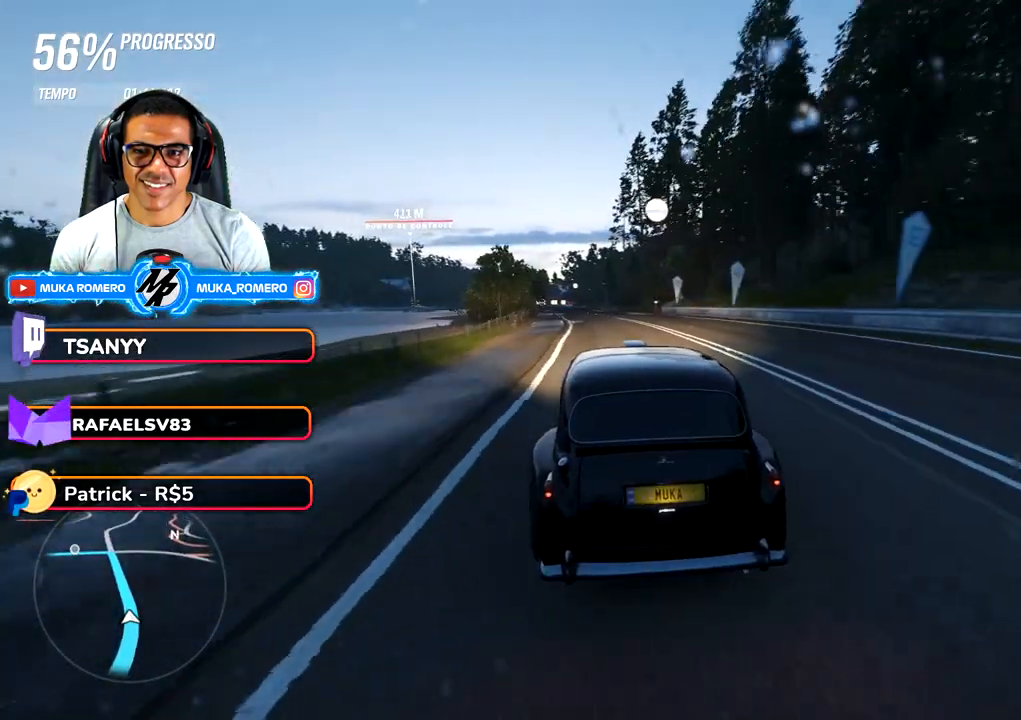
{"dt_ms": 1000, "buttons": ["R2"], "left_stick": "down-left", "right_stick": "center", "button_events": []}
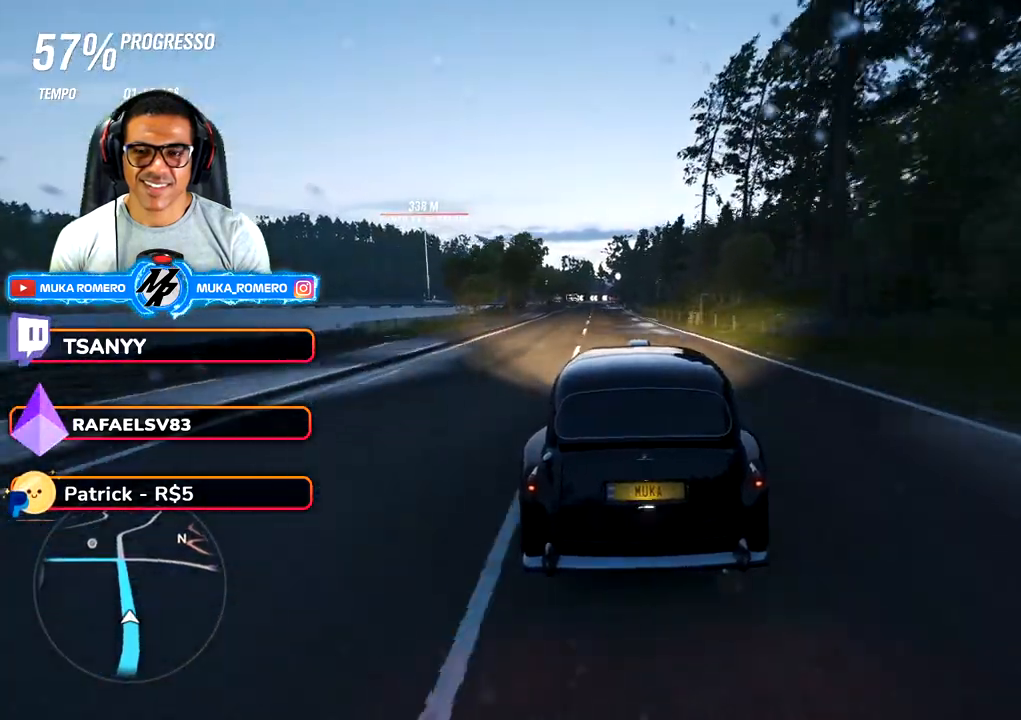
{"dt_ms": 1000, "buttons": ["R2"], "left_stick": "center", "right_stick": "center", "button_events": []}
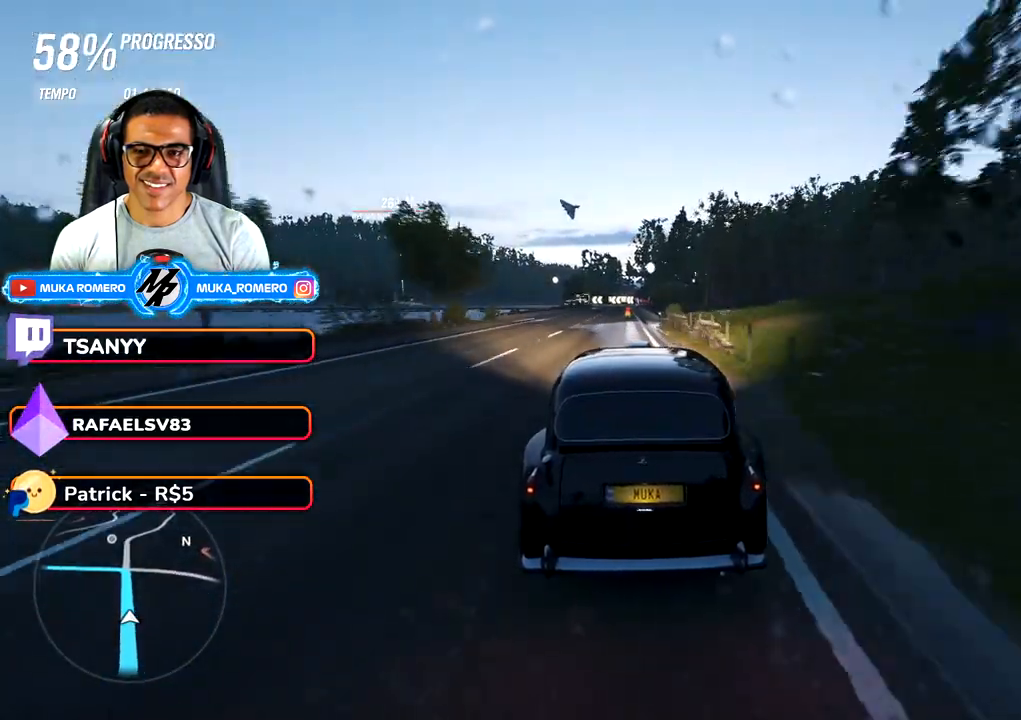
{"dt_ms": 500, "buttons": ["R2"], "left_stick": "center", "right_stick": "center", "button_events": []}
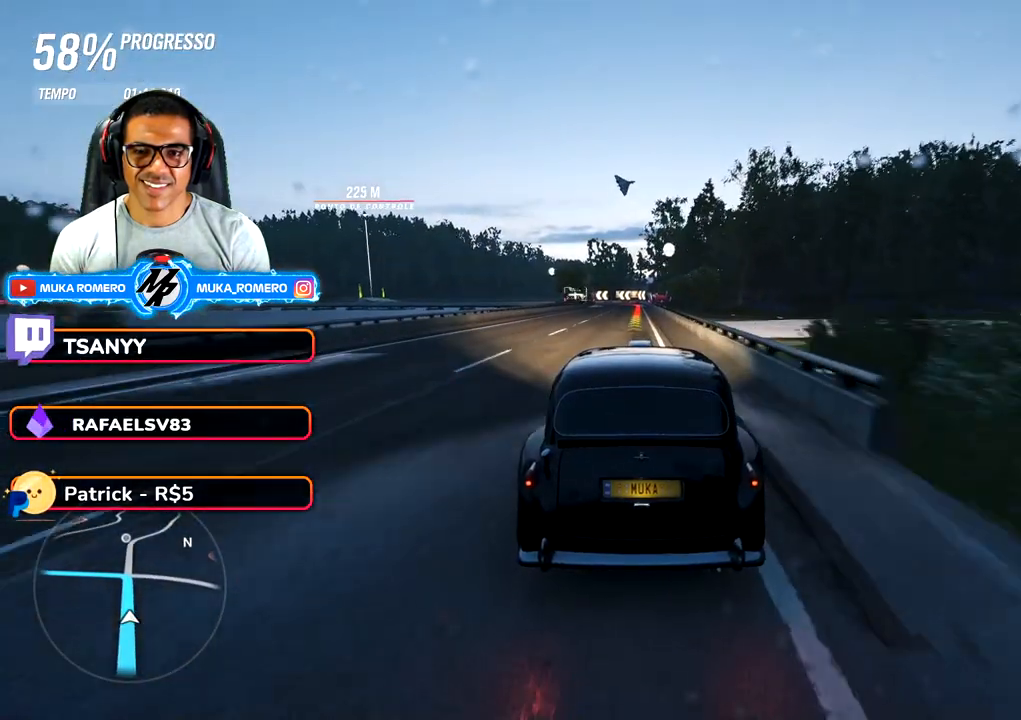
{"dt_ms": 500, "buttons": [], "left_stick": "center", "right_stick": "center", "button_events": [[483, "R2", "up"]]}
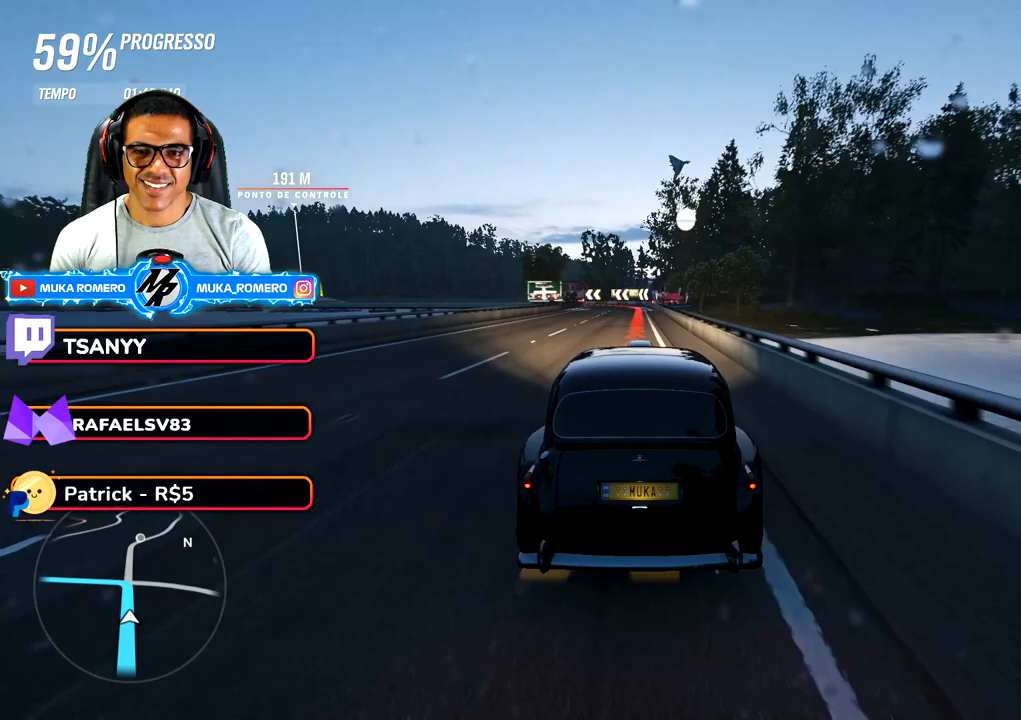
{"dt_ms": 500, "buttons": ["L2"], "left_stick": "center", "right_stick": "center", "button_events": [[17, "L2", "down"], [83, "A", "down"], [83, "X", "down"], [167, "A", "up"], [183, "X", "up"], [283, "A", "down"], [283, "X", "down"], [367, "X", "up"], [383, "A", "up"]]}
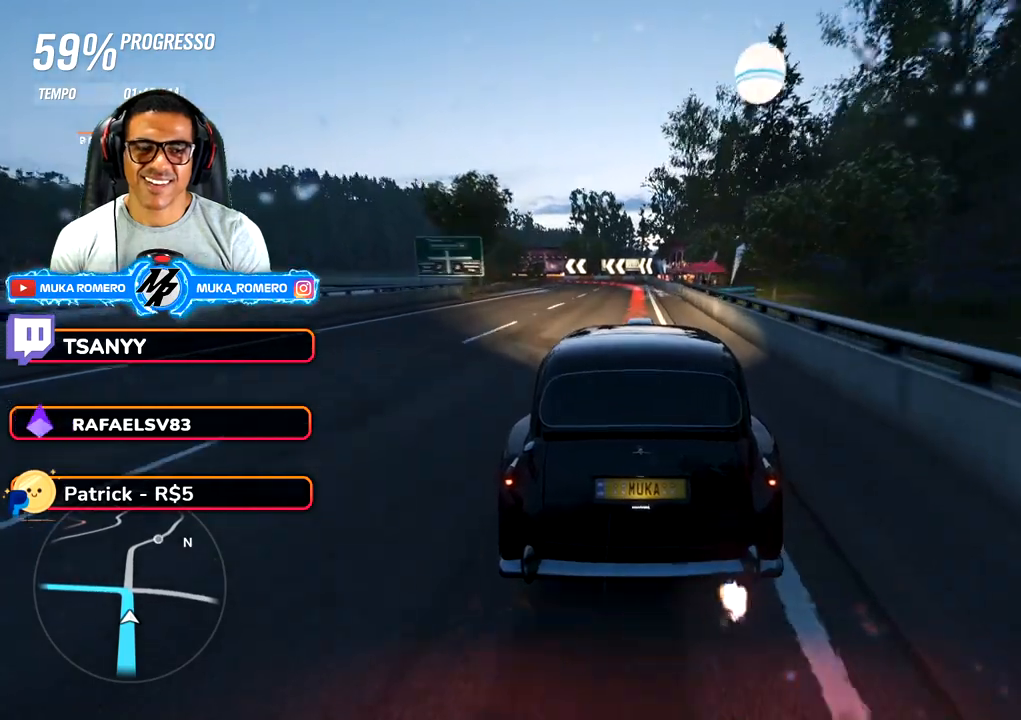
{"dt_ms": 1000, "buttons": ["L2"], "left_stick": "down-left", "right_stick": "center", "button_events": [[350, "A", "down"], [350, "X", "down"], [450, "A", "up"], [450, "X", "up"]]}
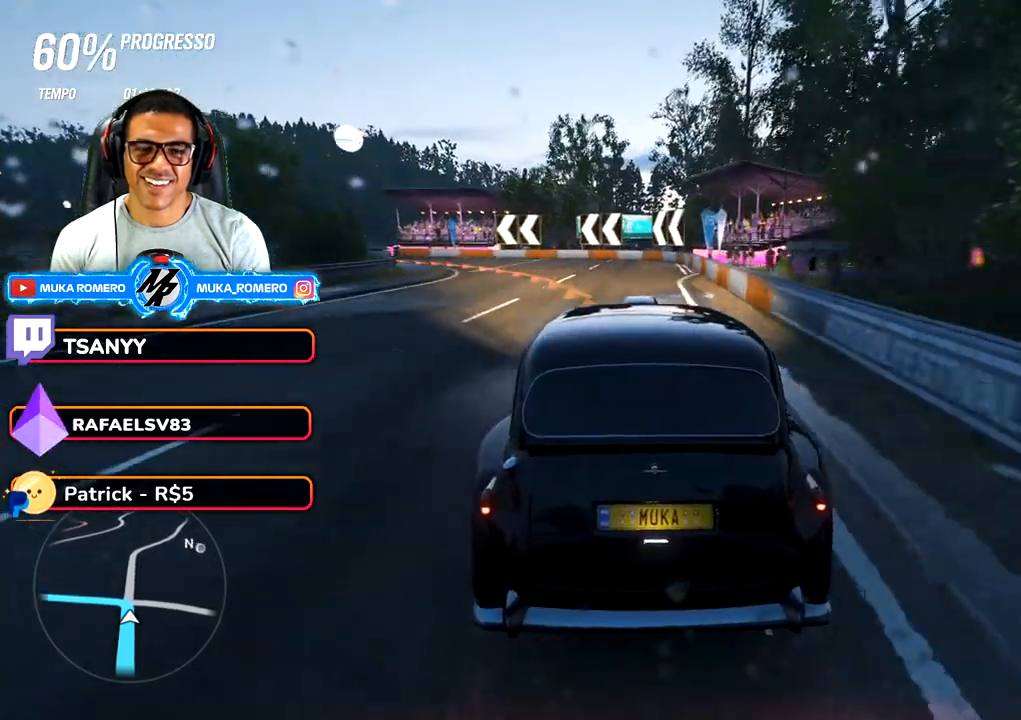
{"dt_ms": 500, "buttons": [], "left_stick": "down-left", "right_stick": "center", "button_events": [[400, "L2", "up"]]}
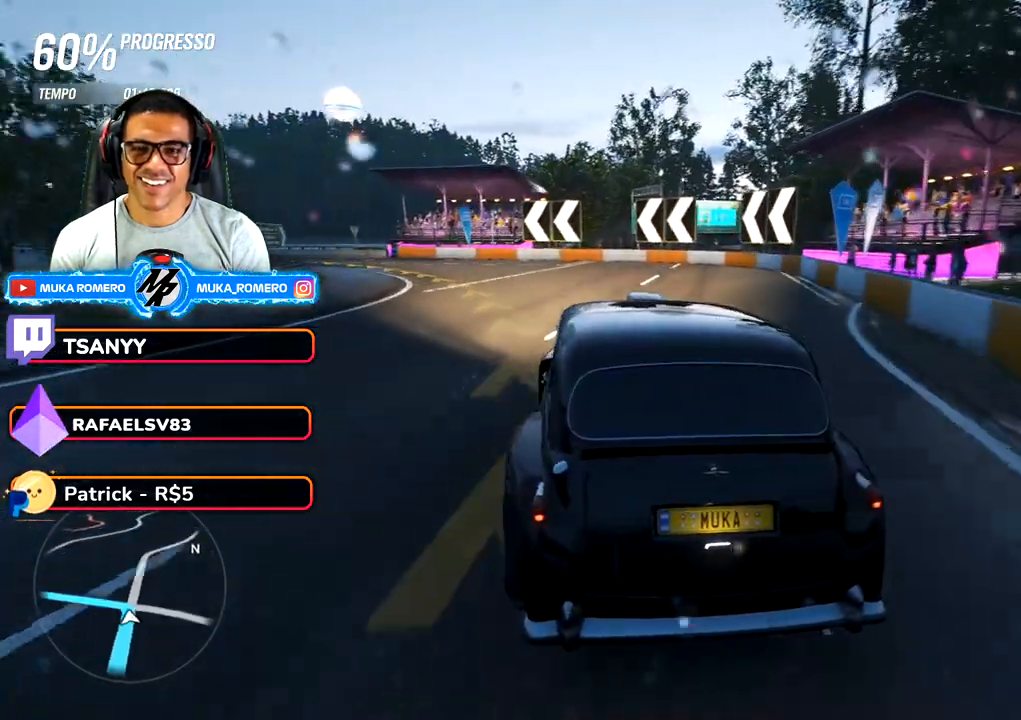
{"dt_ms": 1000, "buttons": ["R2"], "left_stick": "down-left", "right_stick": "center", "button_events": [[133, "A", "down"], [133, "B", "down"], [233, "A", "up"], [233, "B", "up"], [500, "R2", "down"]]}
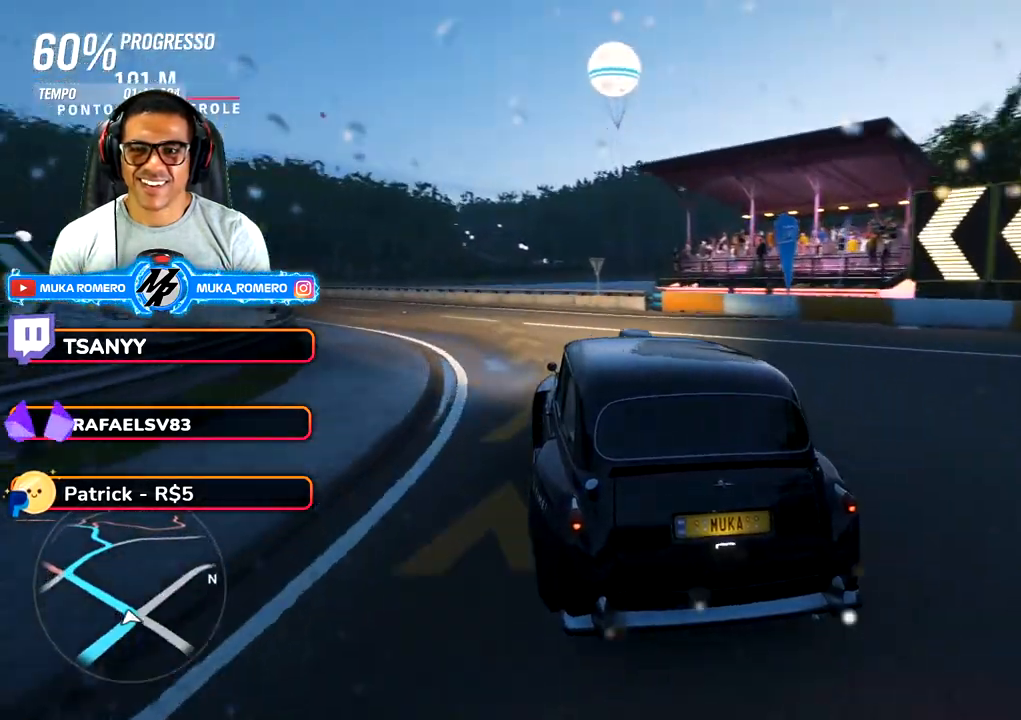
{"dt_ms": 500, "buttons": ["R2"], "left_stick": "down-left", "right_stick": "center", "button_events": []}
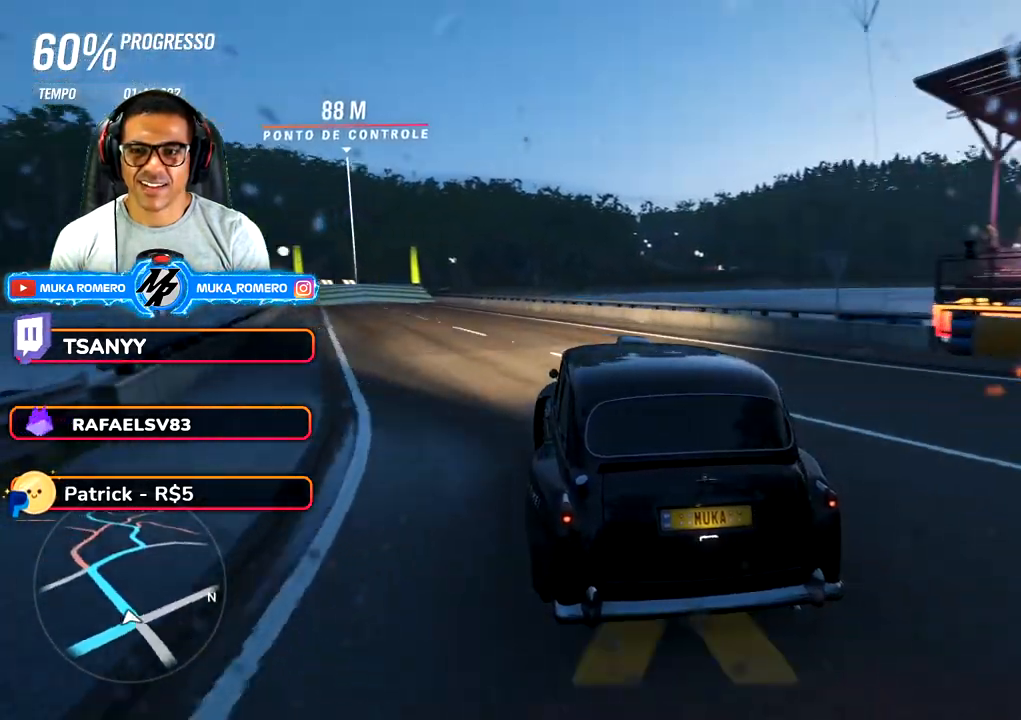
{"dt_ms": 500, "buttons": ["R2"], "left_stick": "down-left", "right_stick": "center", "button_events": []}
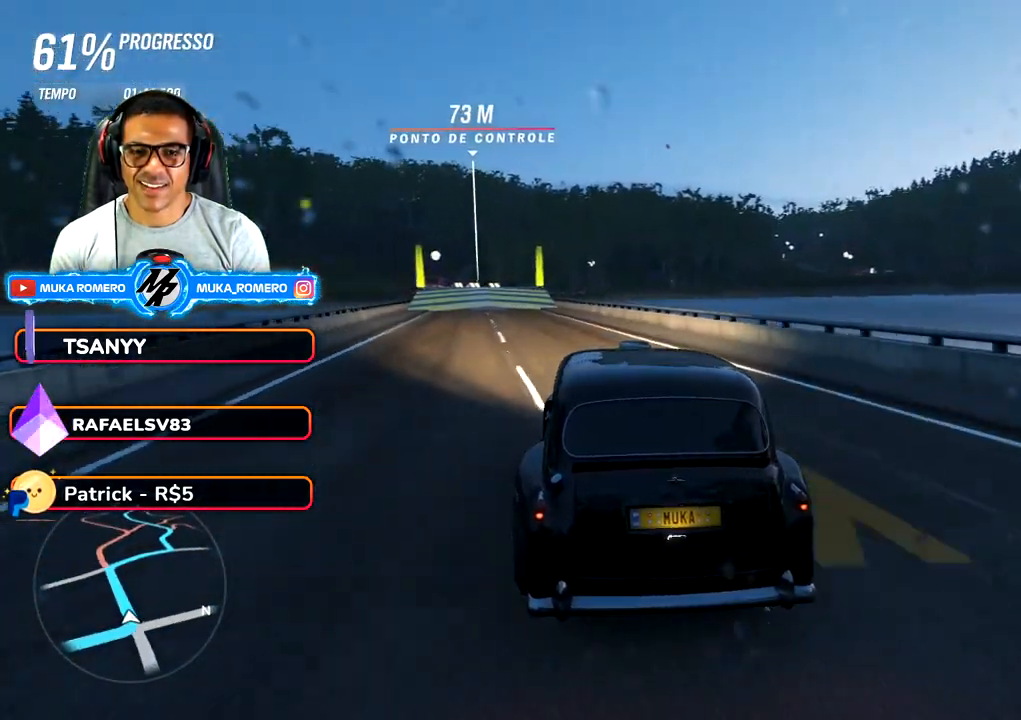
{"dt_ms": 500, "buttons": ["R2"], "left_stick": "down-left", "right_stick": "center", "button_events": []}
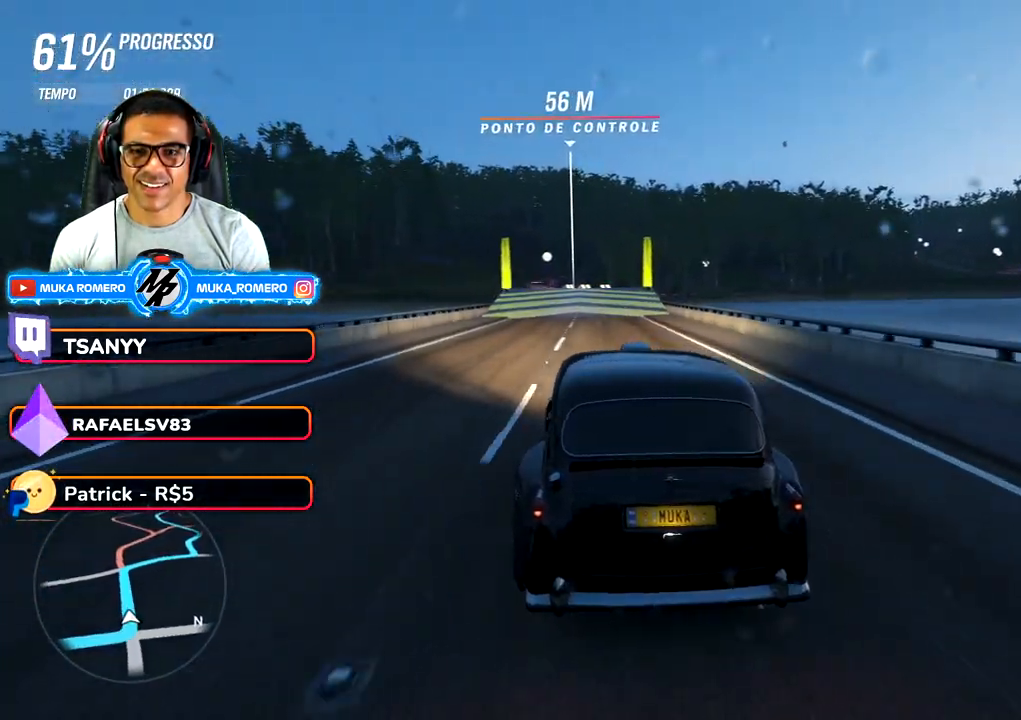
{"dt_ms": 500, "buttons": ["R2"], "left_stick": "center", "right_stick": "center", "button_events": []}
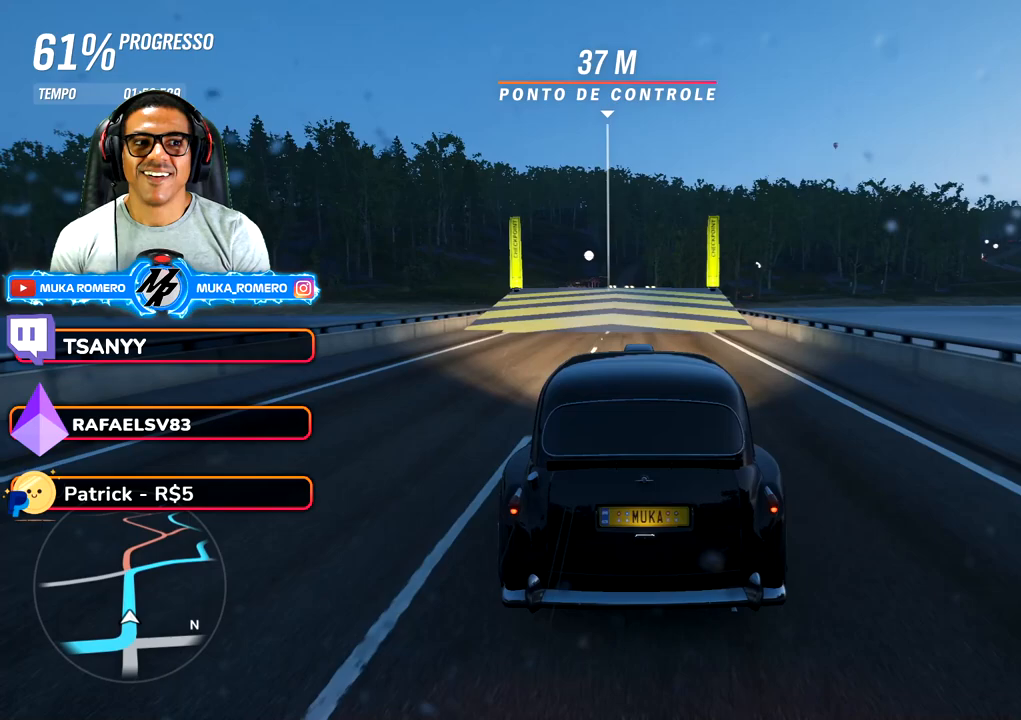
{"dt_ms": 500, "buttons": ["R2"], "left_stick": "center", "right_stick": "center", "button_events": []}
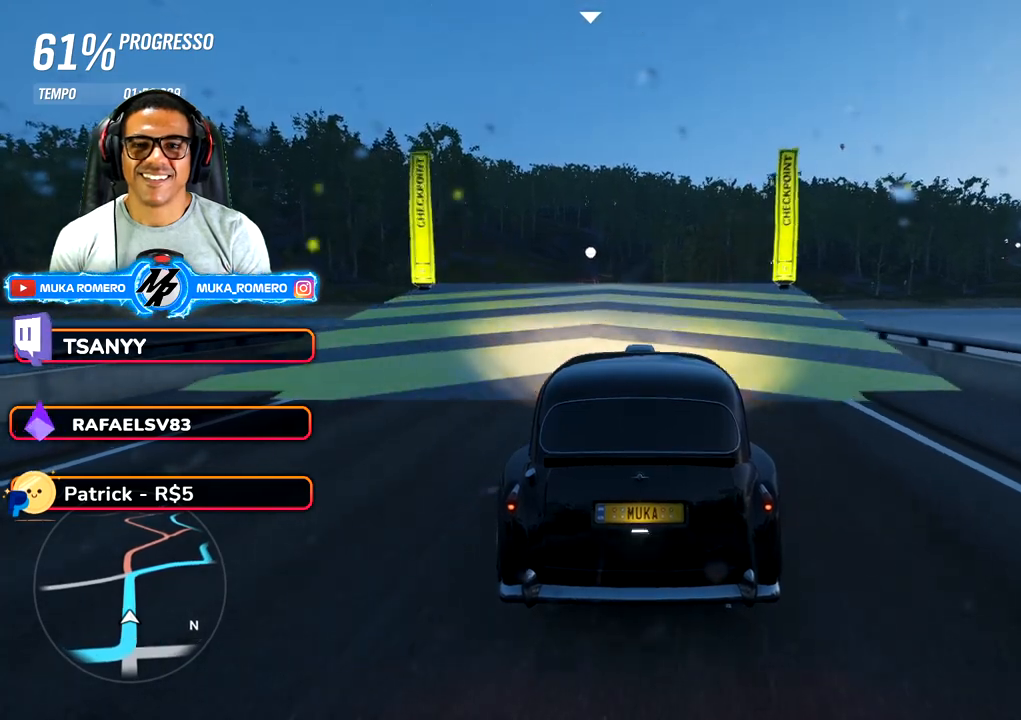
{"dt_ms": 500, "buttons": ["R2"], "left_stick": "center", "right_stick": "center", "button_events": []}
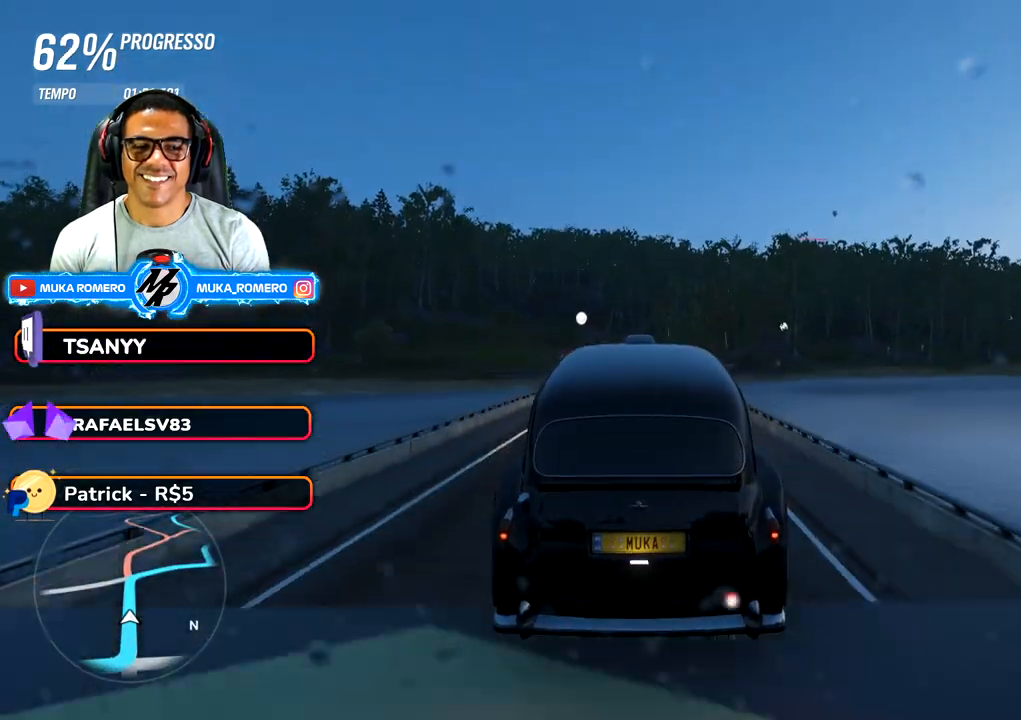
{"dt_ms": 500, "buttons": ["R2"], "left_stick": "center", "right_stick": "center", "button_events": []}
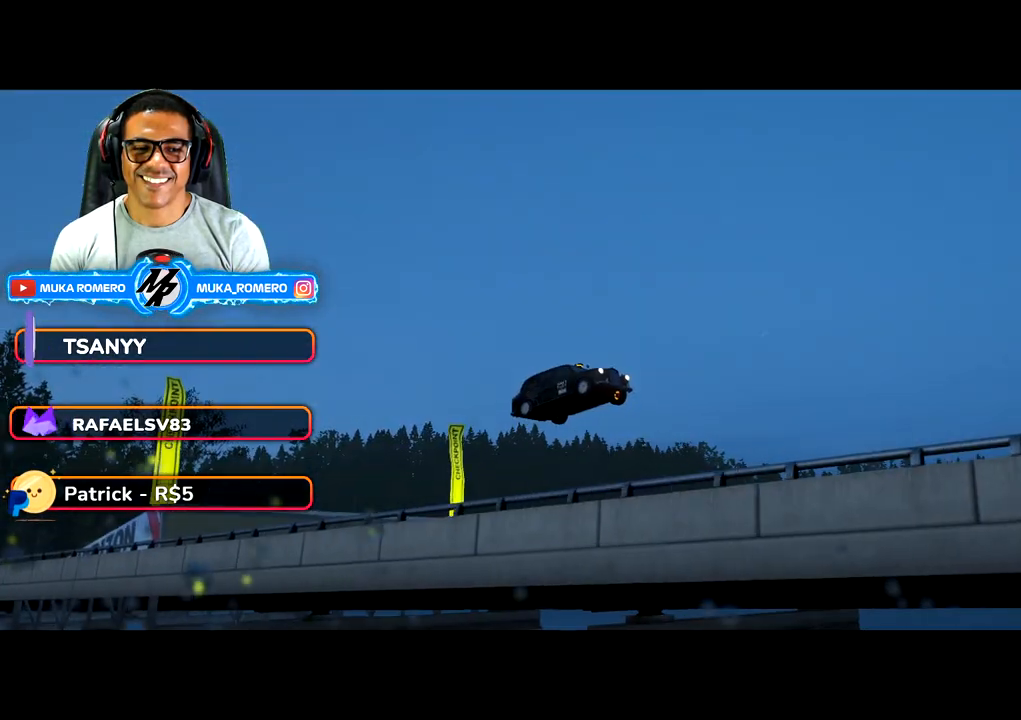
{"dt_ms": 500, "buttons": ["R2"], "left_stick": "center", "right_stick": "center", "button_events": []}
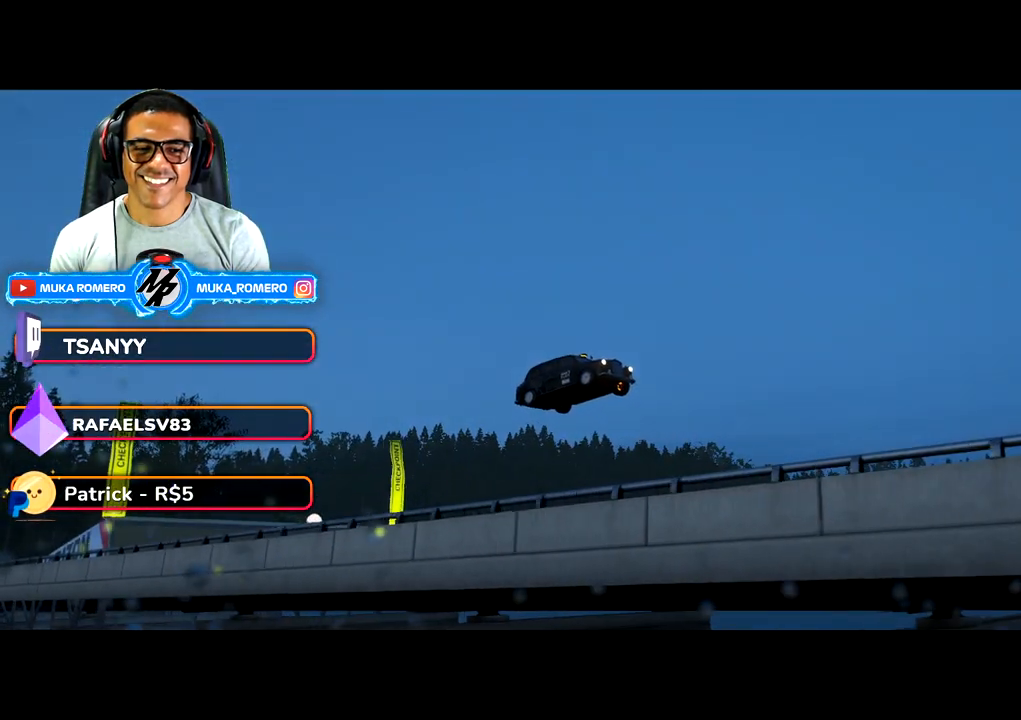
{"dt_ms": 500, "buttons": ["R2"], "left_stick": "center", "right_stick": "center", "button_events": []}
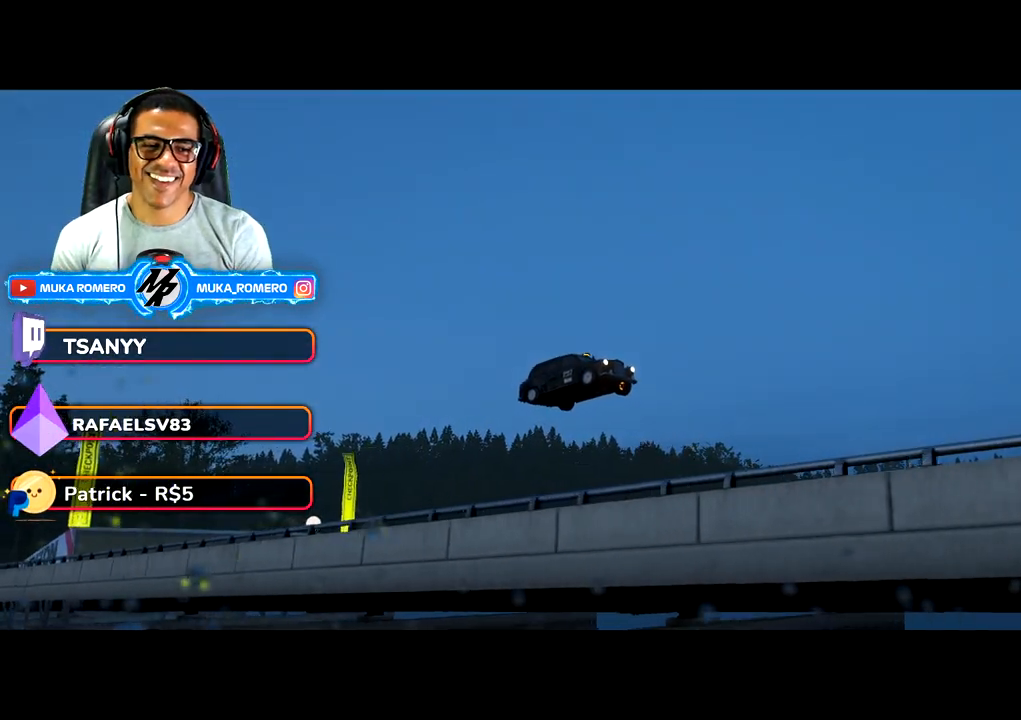
{"dt_ms": 500, "buttons": ["R2"], "left_stick": "center", "right_stick": "center", "button_events": []}
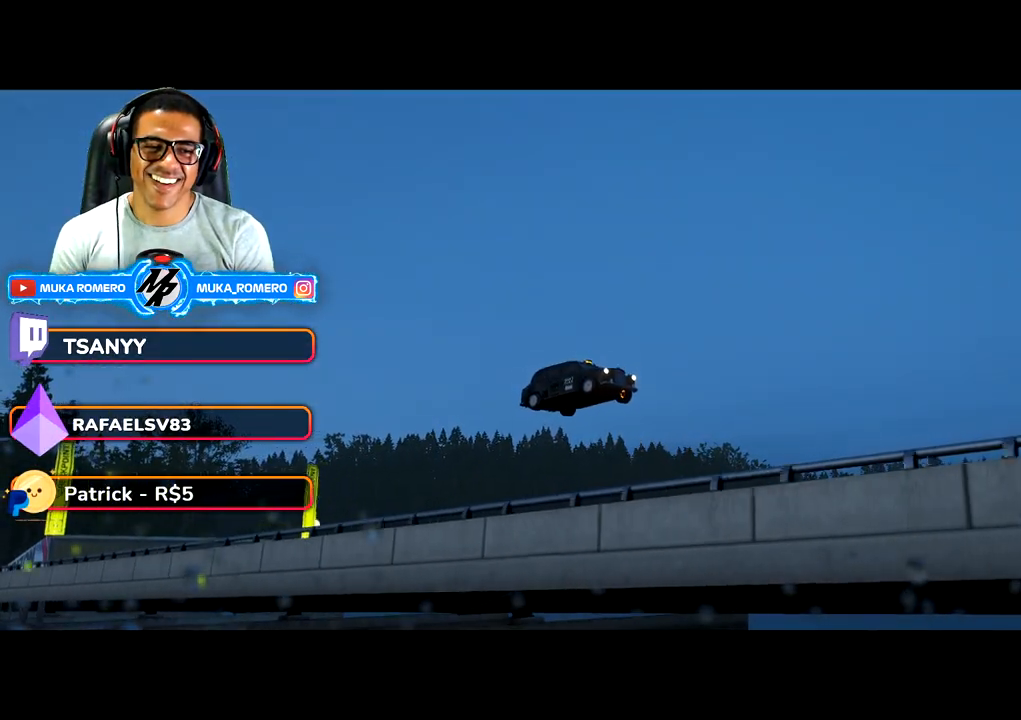
{"dt_ms": 500, "buttons": ["R2"], "left_stick": "center", "right_stick": "center", "button_events": []}